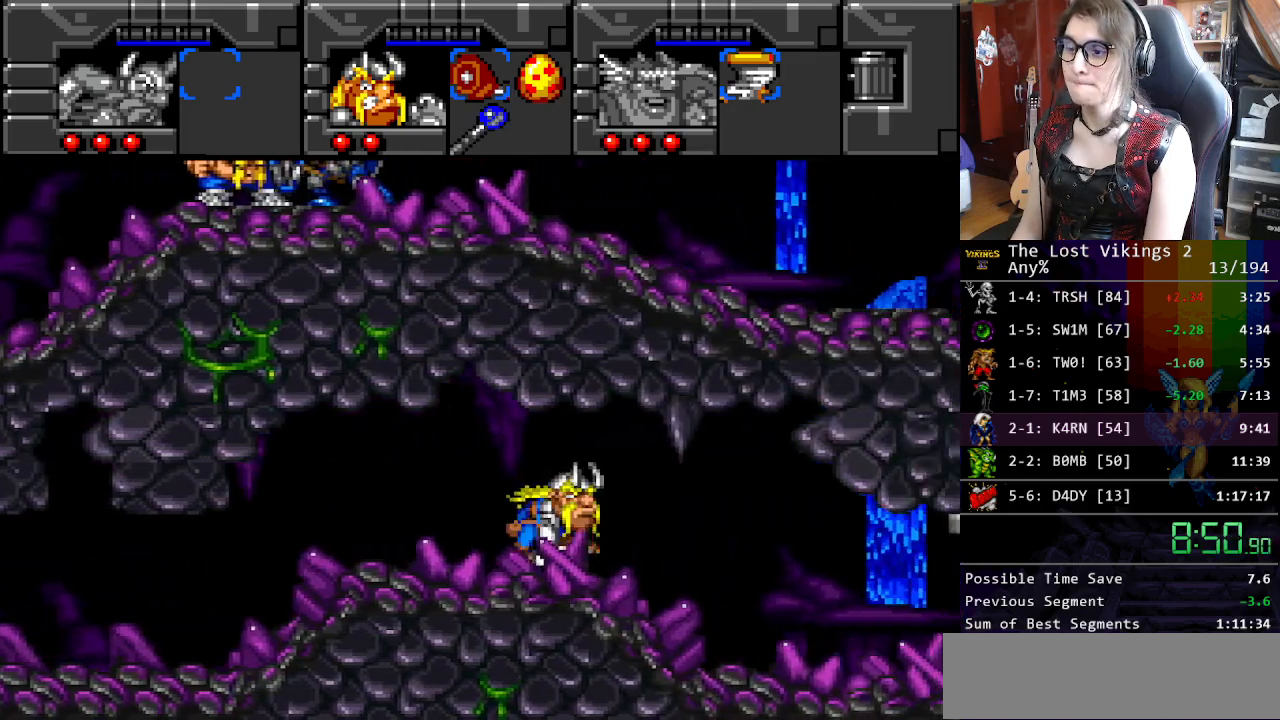
Gameplay with a controller (Nintendo layout); each line is a JSON object with the inputs held at the frame after it. "events" lists button and stick changes between this image and that frame as [ms after this image, input, new state], when the widget could be followed in between. Not read: L3 R3.
{"buttons": ["DPAD_RIGHT"], "events": []}
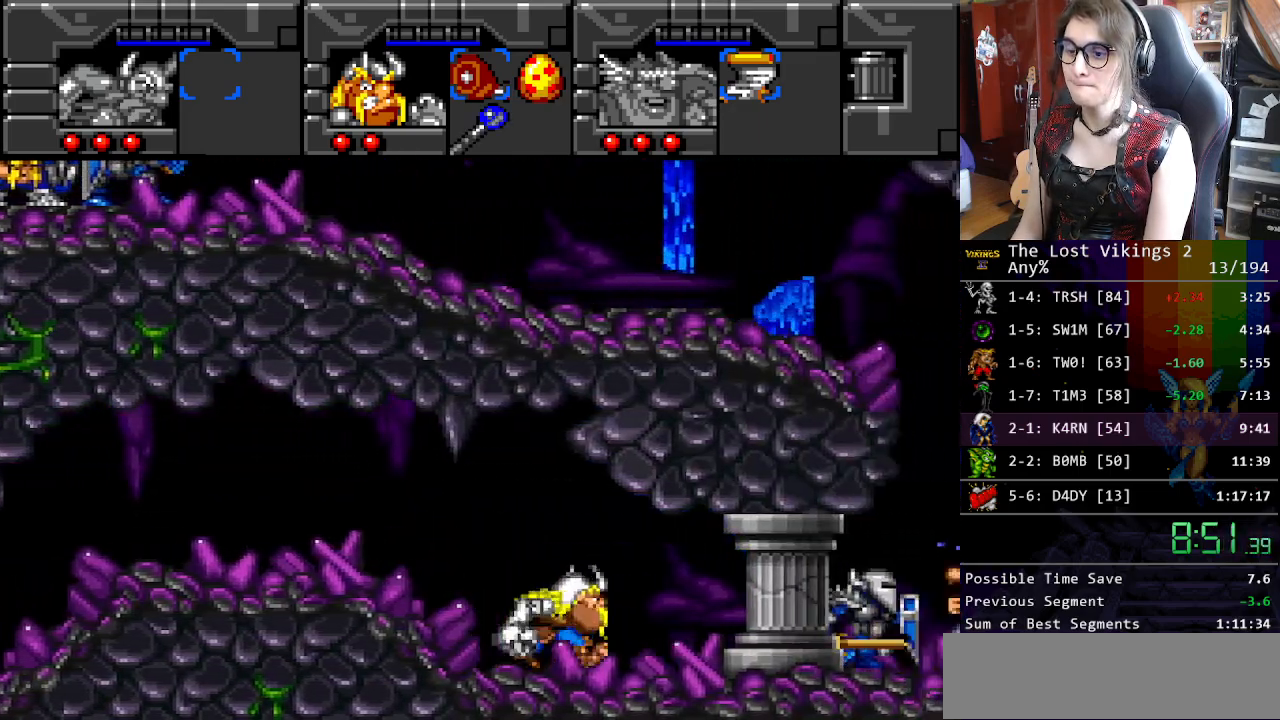
{"buttons": ["DPAD_RIGHT"], "events": []}
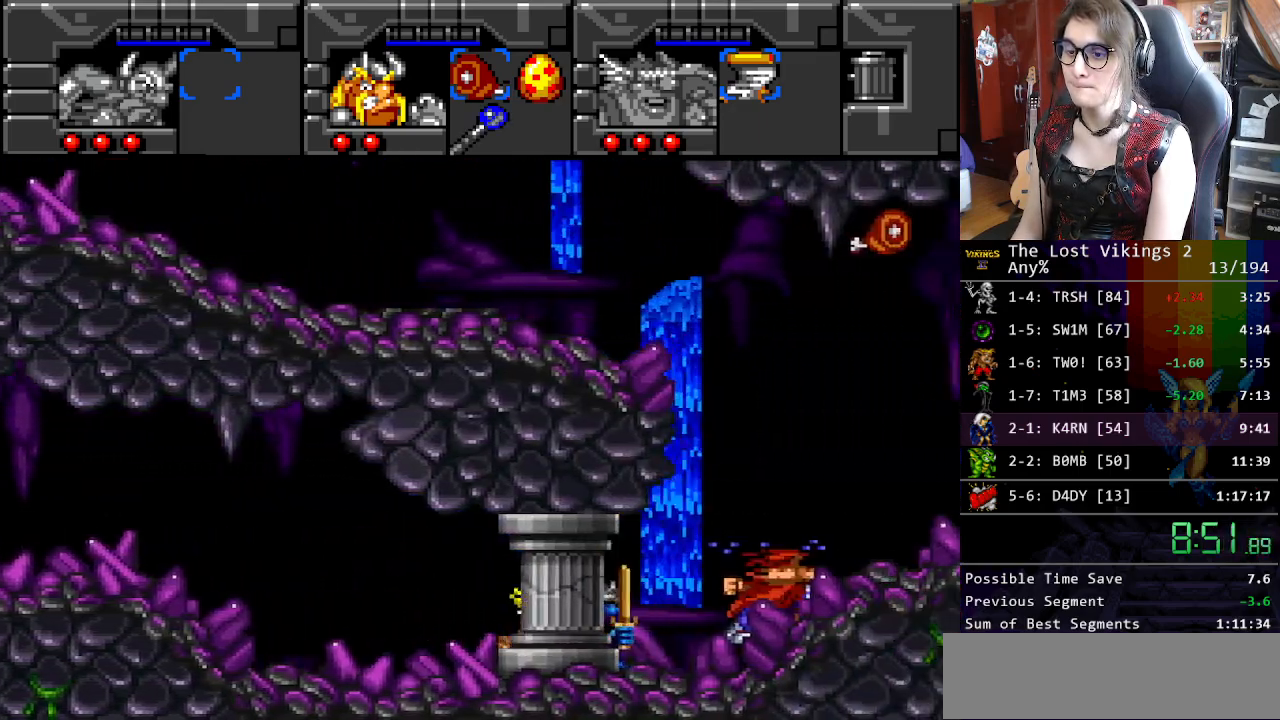
{"buttons": ["DPAD_RIGHT"], "events": []}
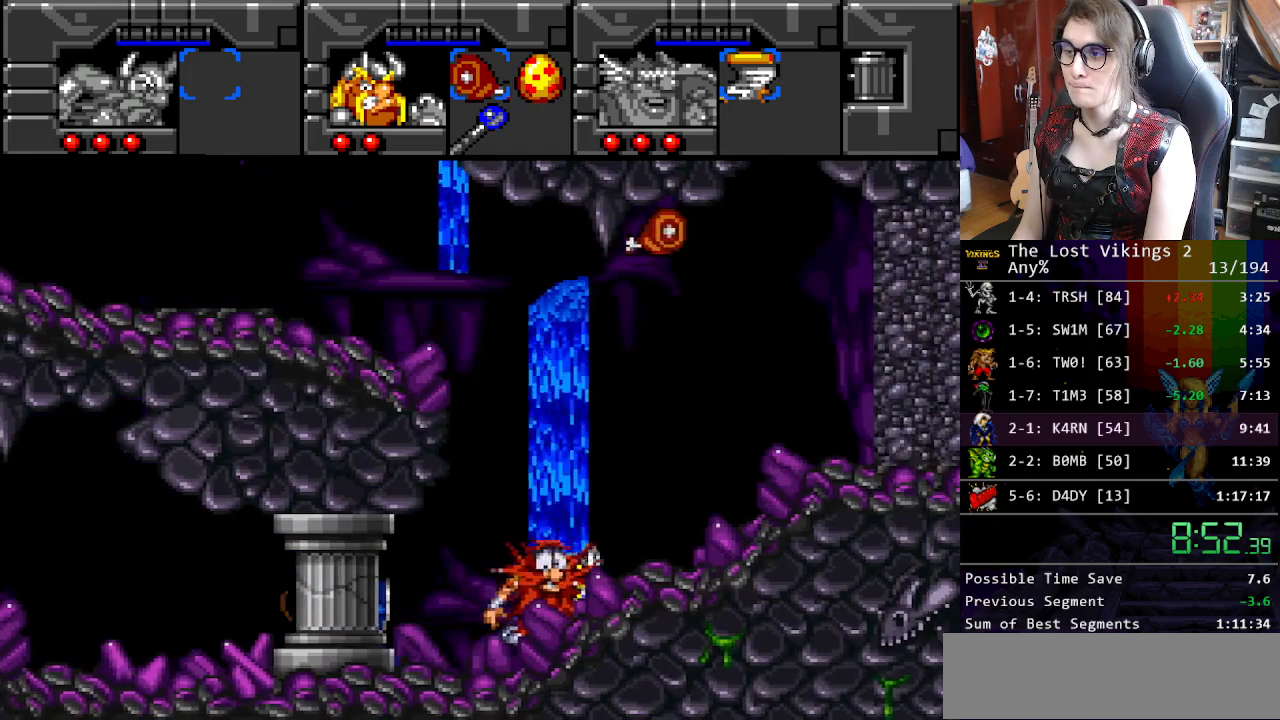
{"buttons": ["Y", "DPAD_RIGHT"], "events": [[201, "L1", "down"], [301, "L1", "up"], [301, "Y", "down"]]}
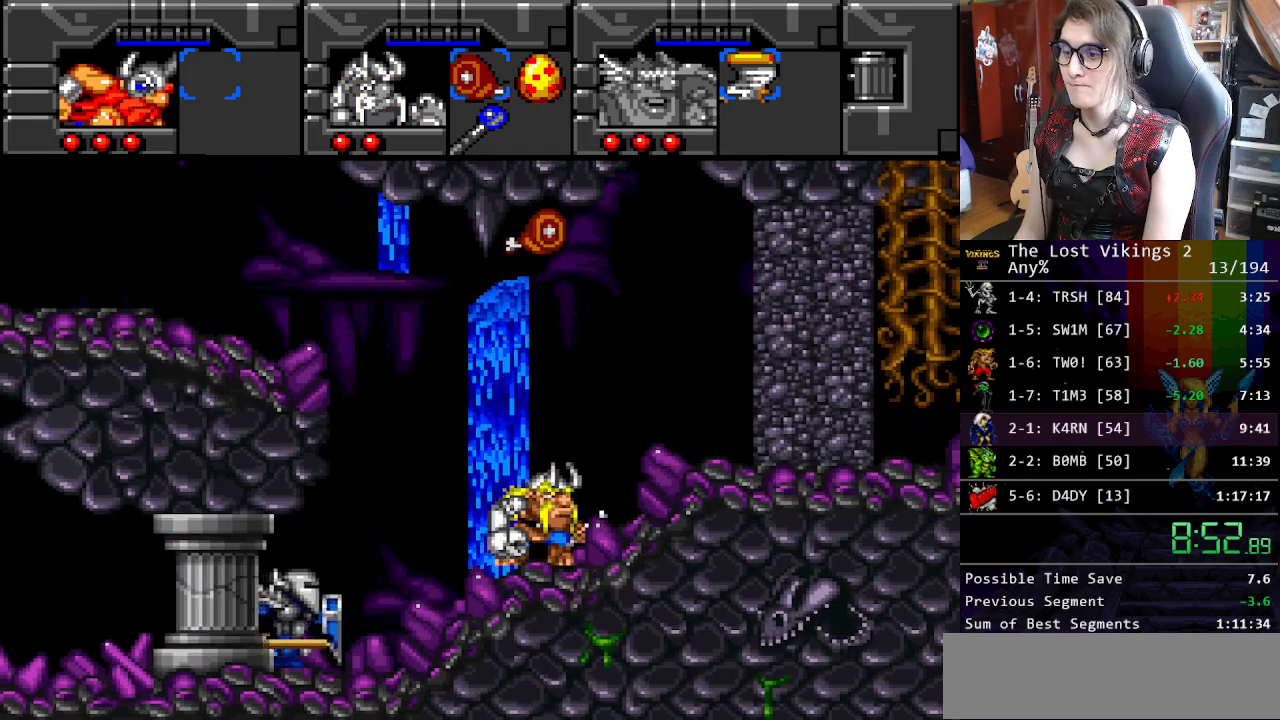
{"buttons": ["L1", "DPAD_RIGHT"], "events": [[467, "L1", "down"], [501, "Y", "up"]]}
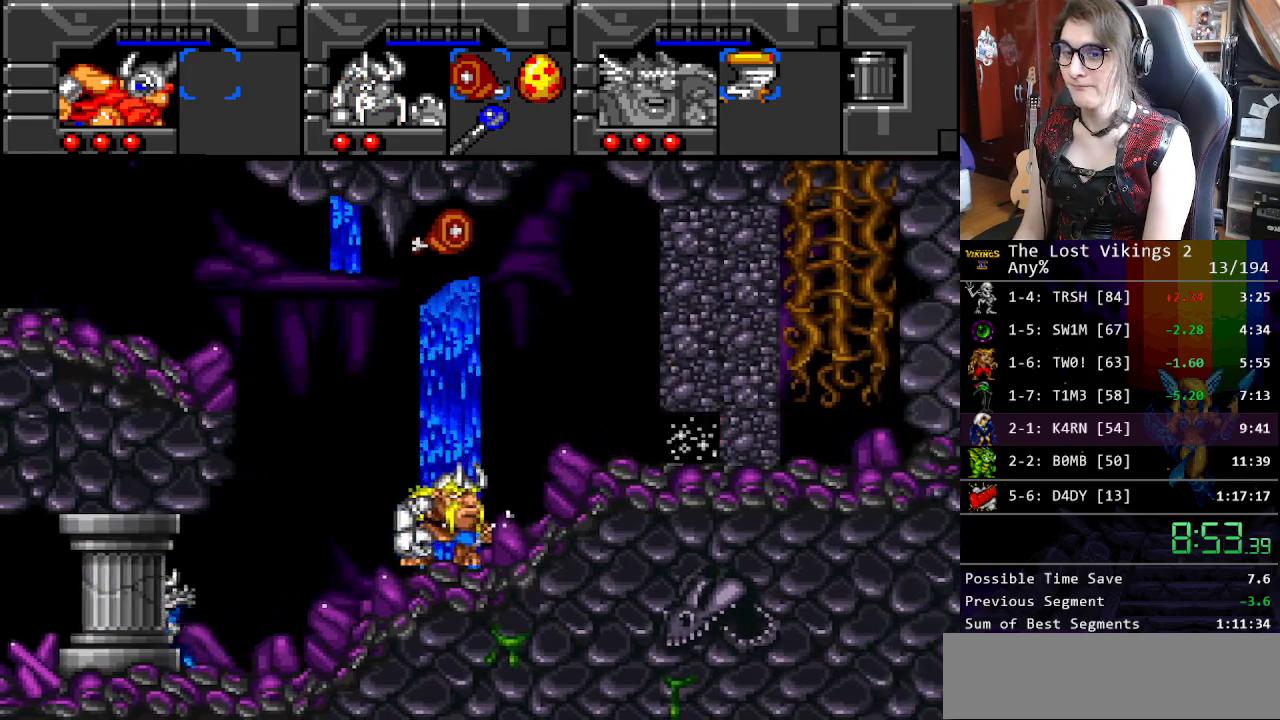
{"buttons": [], "events": [[83, "L1", "up"], [100, "DPAD_RIGHT", "up"]]}
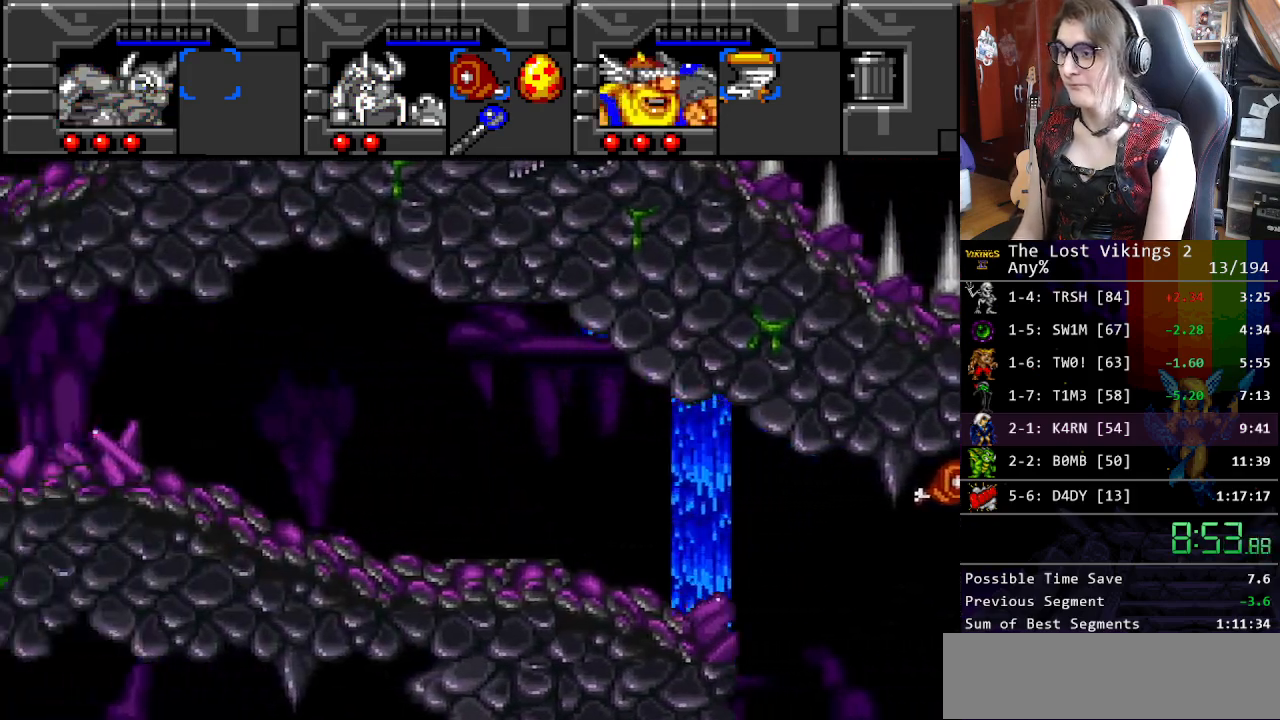
{"buttons": ["DPAD_UP", "DPAD_RIGHT"], "events": [[217, "DPAD_LEFT", "down"], [434, "DPAD_UP", "down"], [451, "DPAD_LEFT", "up"], [451, "DPAD_RIGHT", "down"]]}
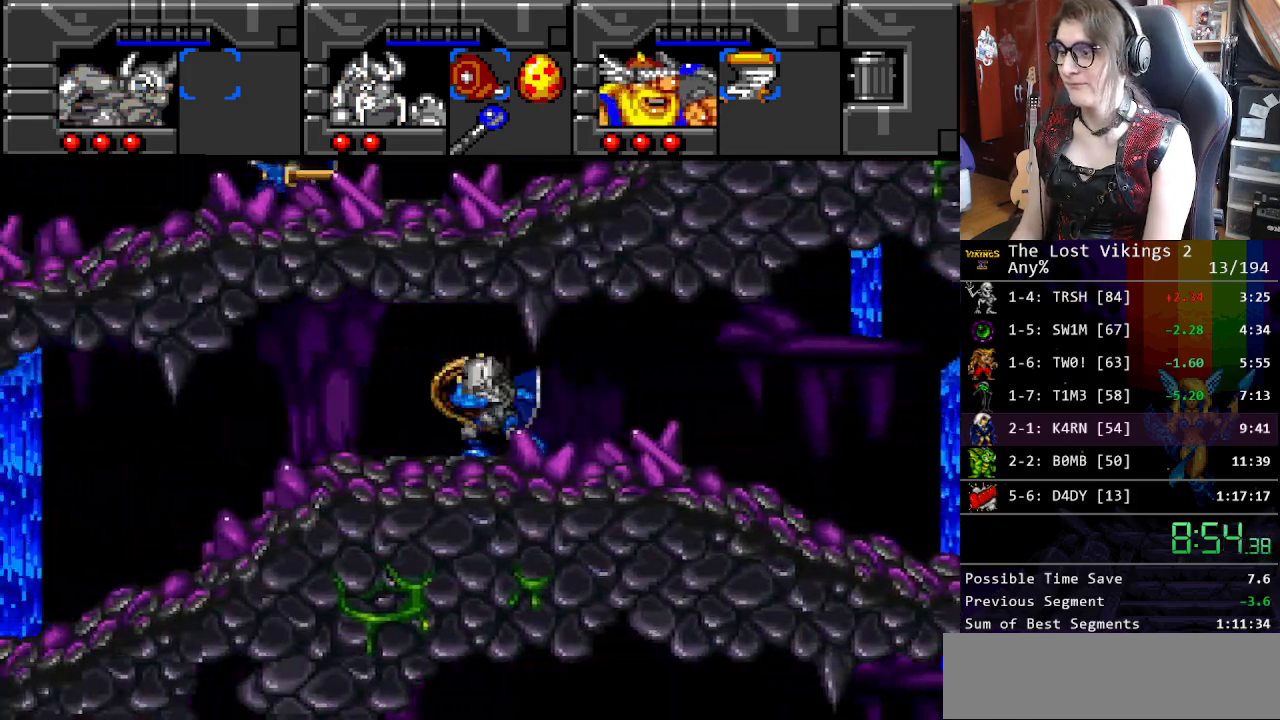
{"buttons": ["DPAD_UP", "DPAD_RIGHT"], "events": []}
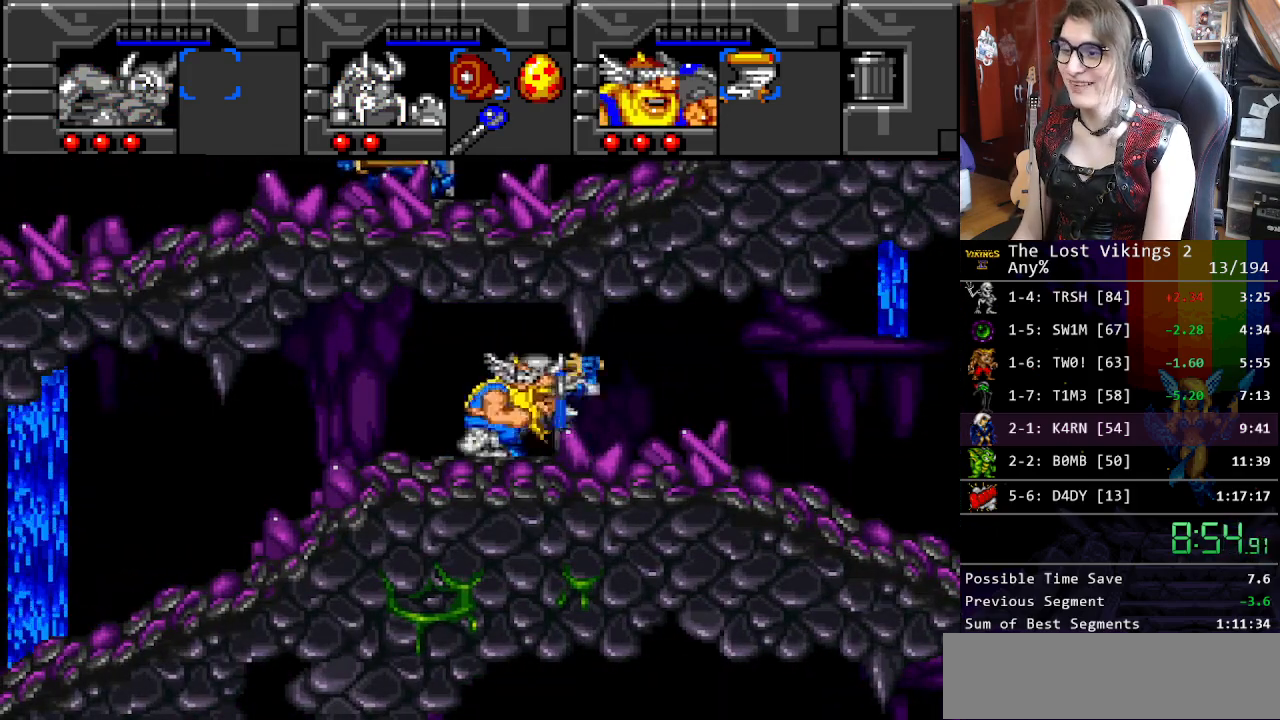
{"buttons": ["DPAD_UP", "DPAD_RIGHT"], "events": []}
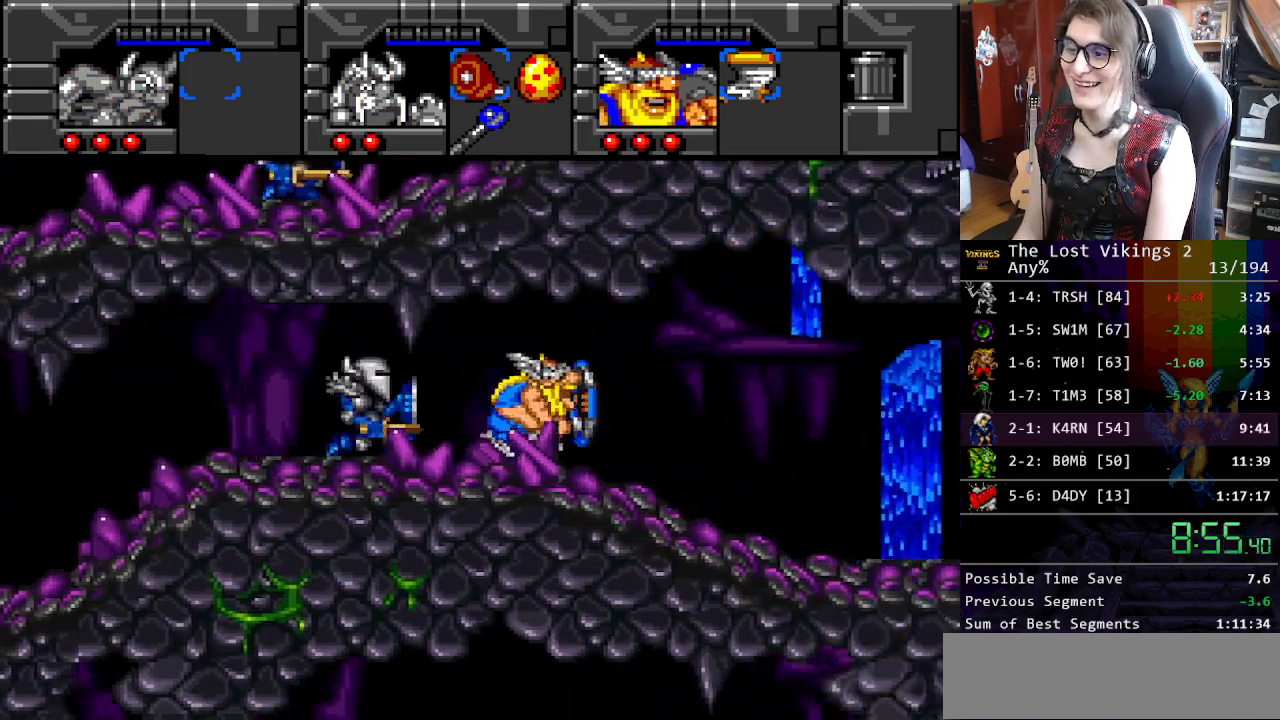
{"buttons": ["DPAD_RIGHT"], "events": [[300, "DPAD_UP", "up"]]}
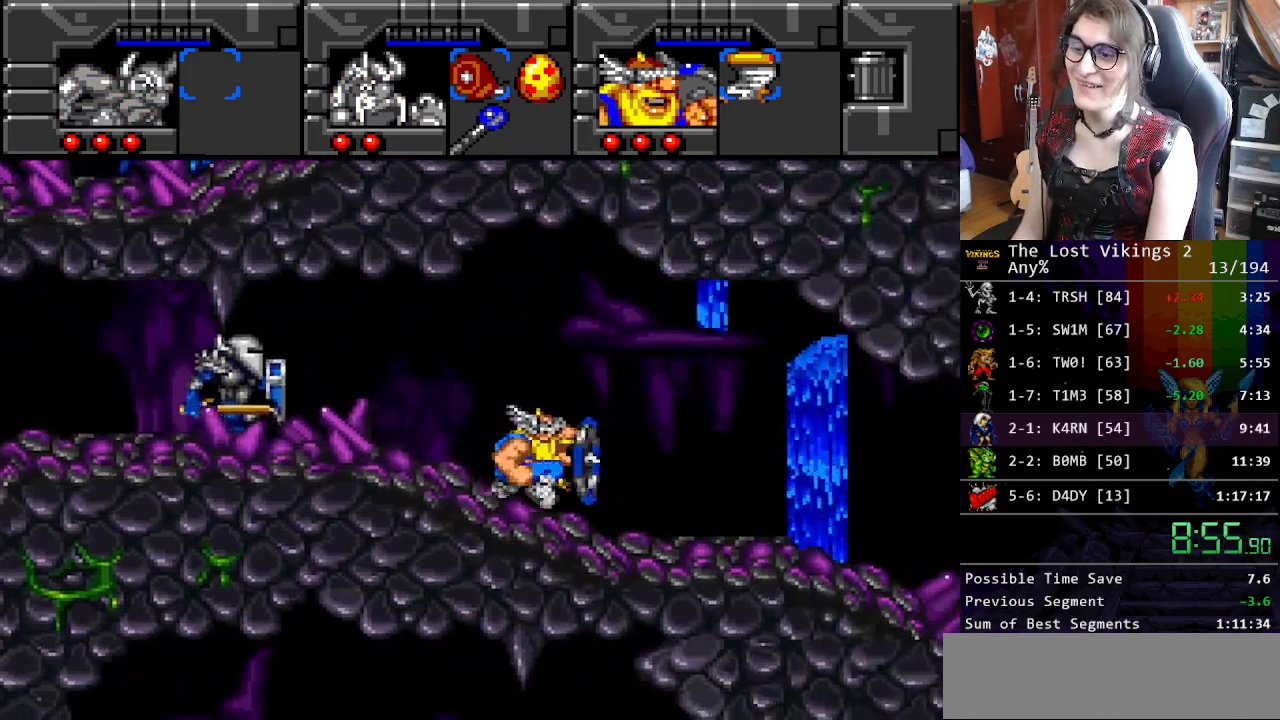
{"buttons": ["DPAD_RIGHT"], "events": []}
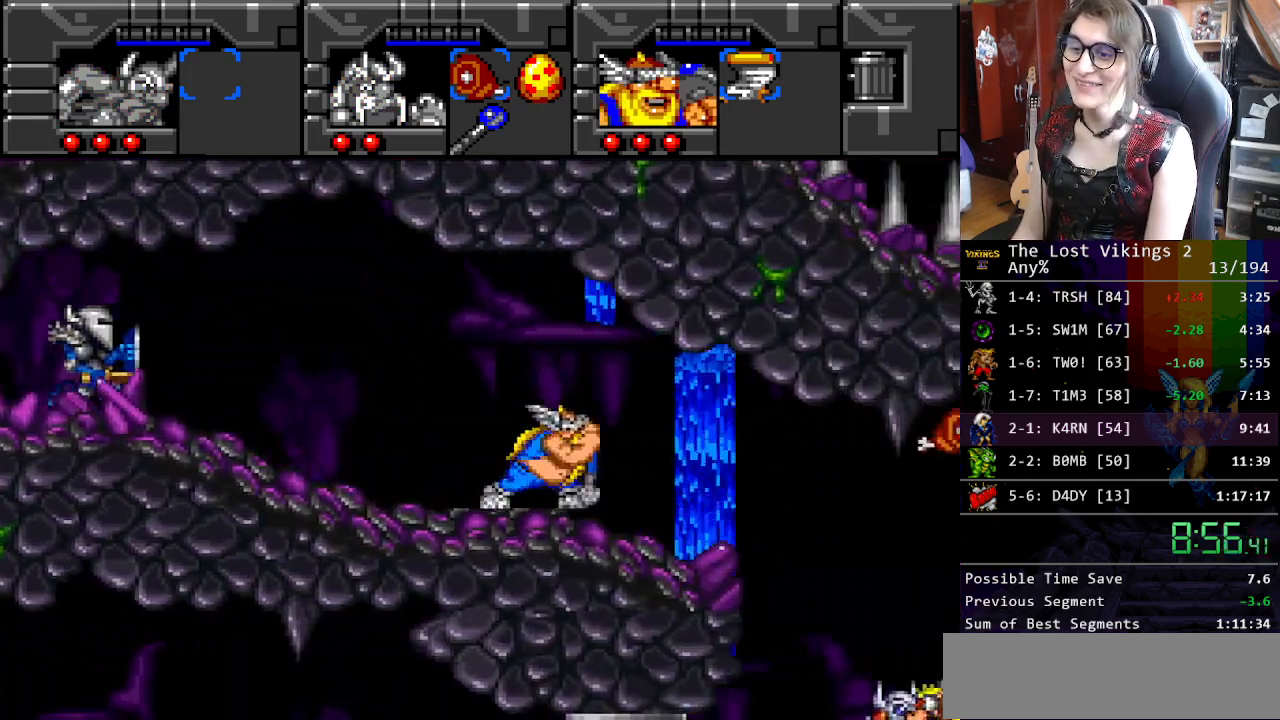
{"buttons": ["Y", "DPAD_RIGHT"], "events": [[468, "Y", "down"]]}
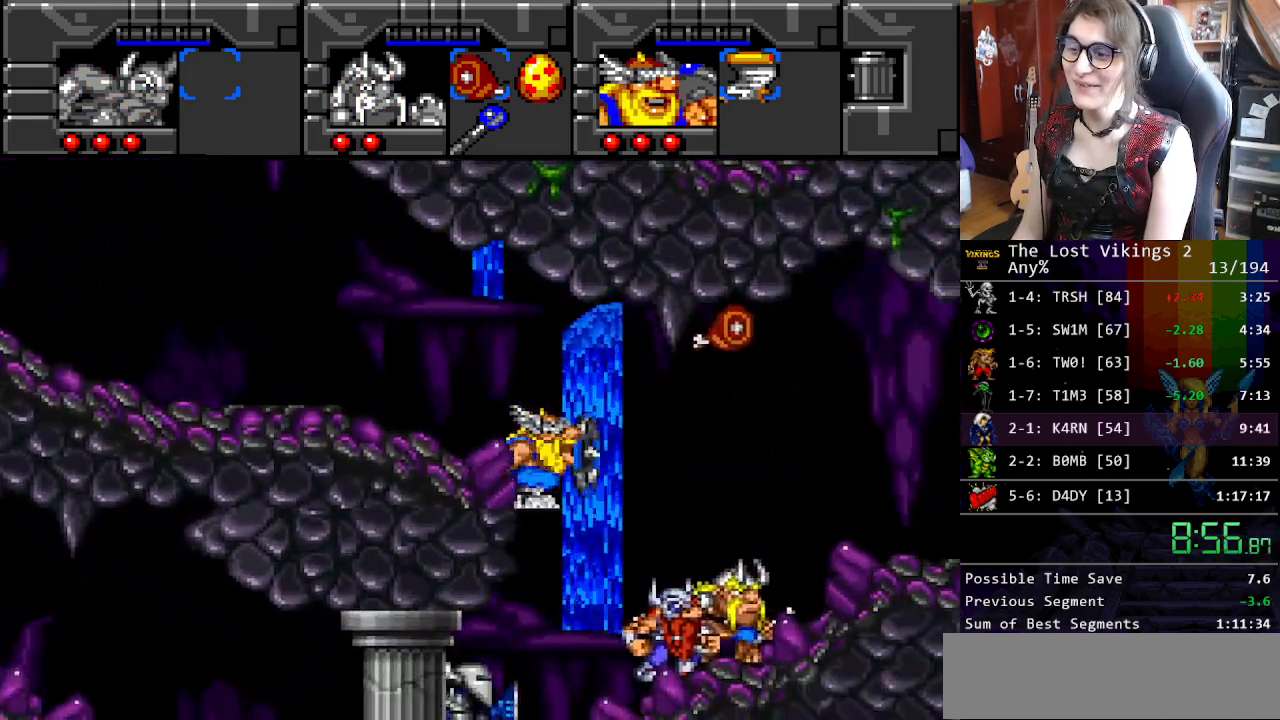
{"buttons": ["Y", "DPAD_RIGHT"], "events": []}
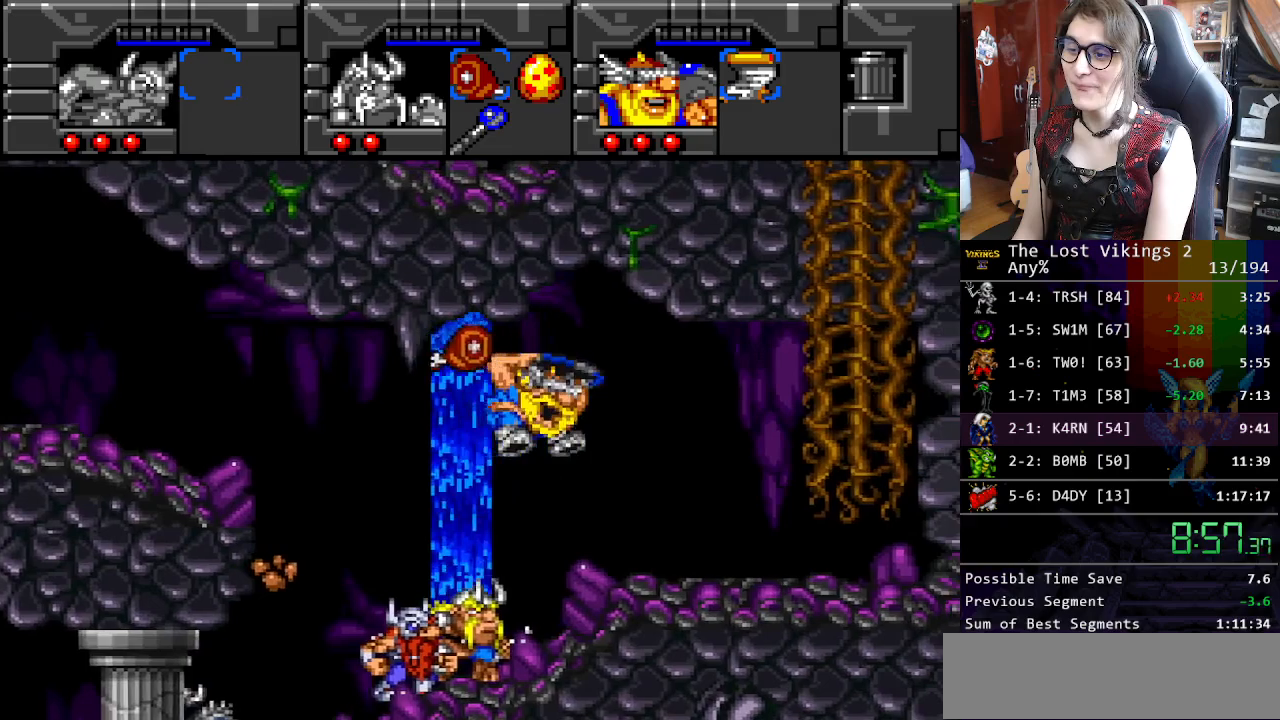
{"buttons": ["DPAD_UP"], "events": [[133, "Y", "up"], [233, "B", "down"], [401, "DPAD_UP", "down"], [434, "B", "up"], [434, "DPAD_RIGHT", "up"]]}
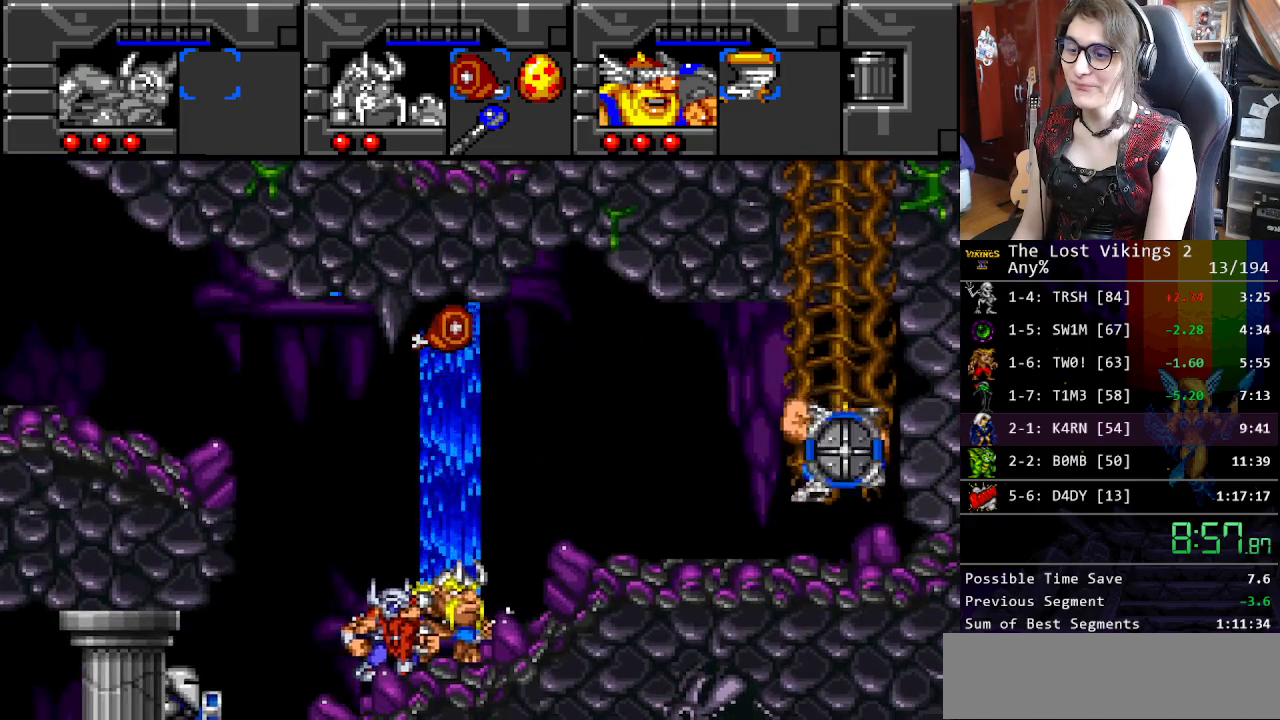
{"buttons": ["DPAD_UP"], "events": []}
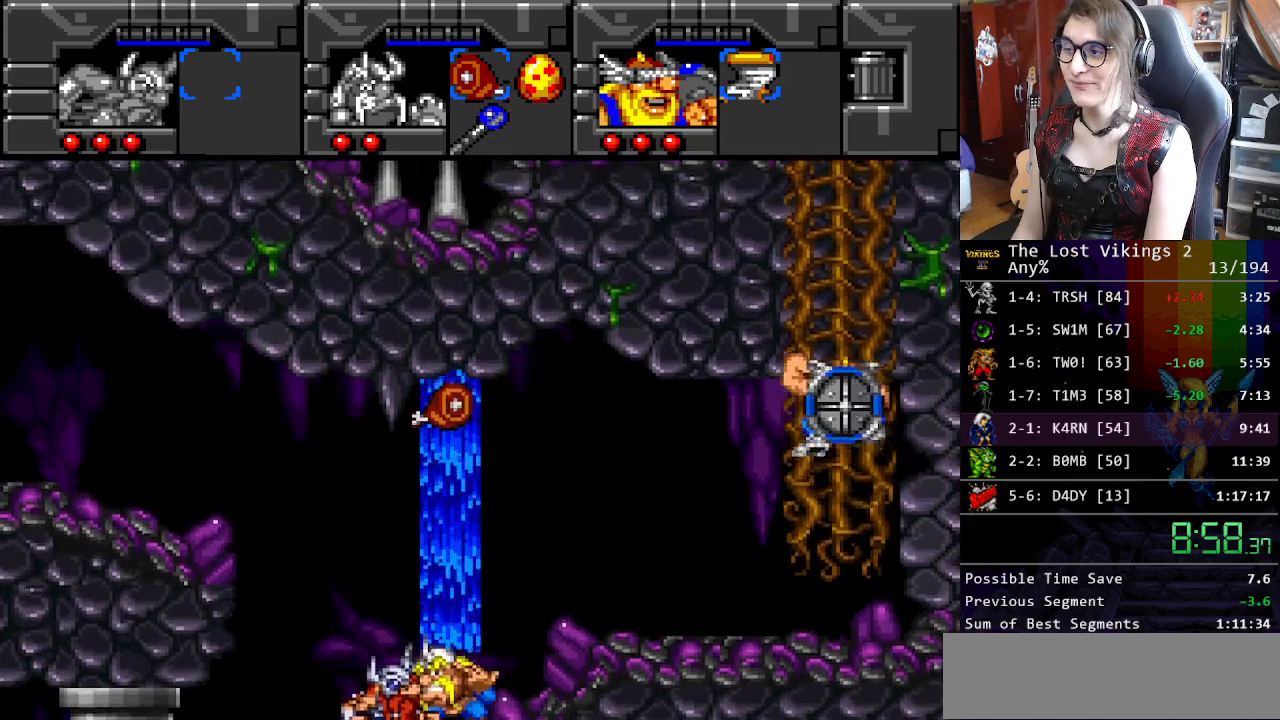
{"buttons": ["DPAD_UP"], "events": []}
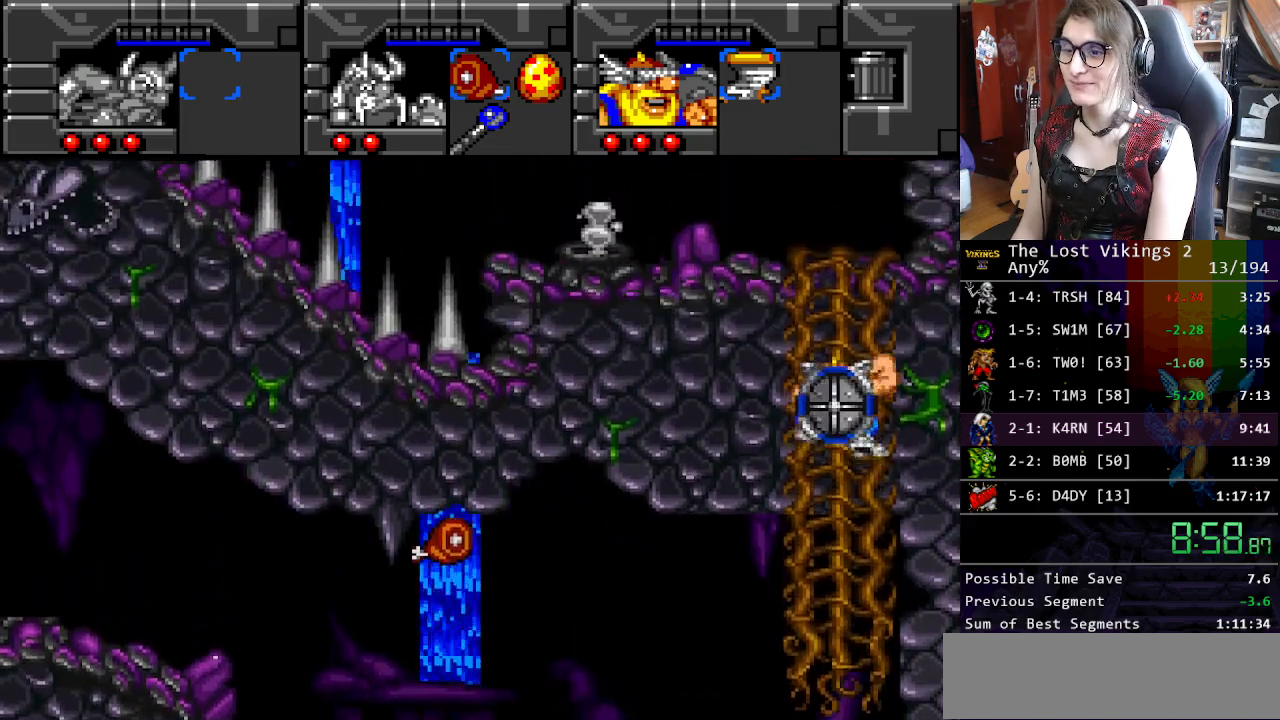
{"buttons": ["DPAD_UP"], "events": []}
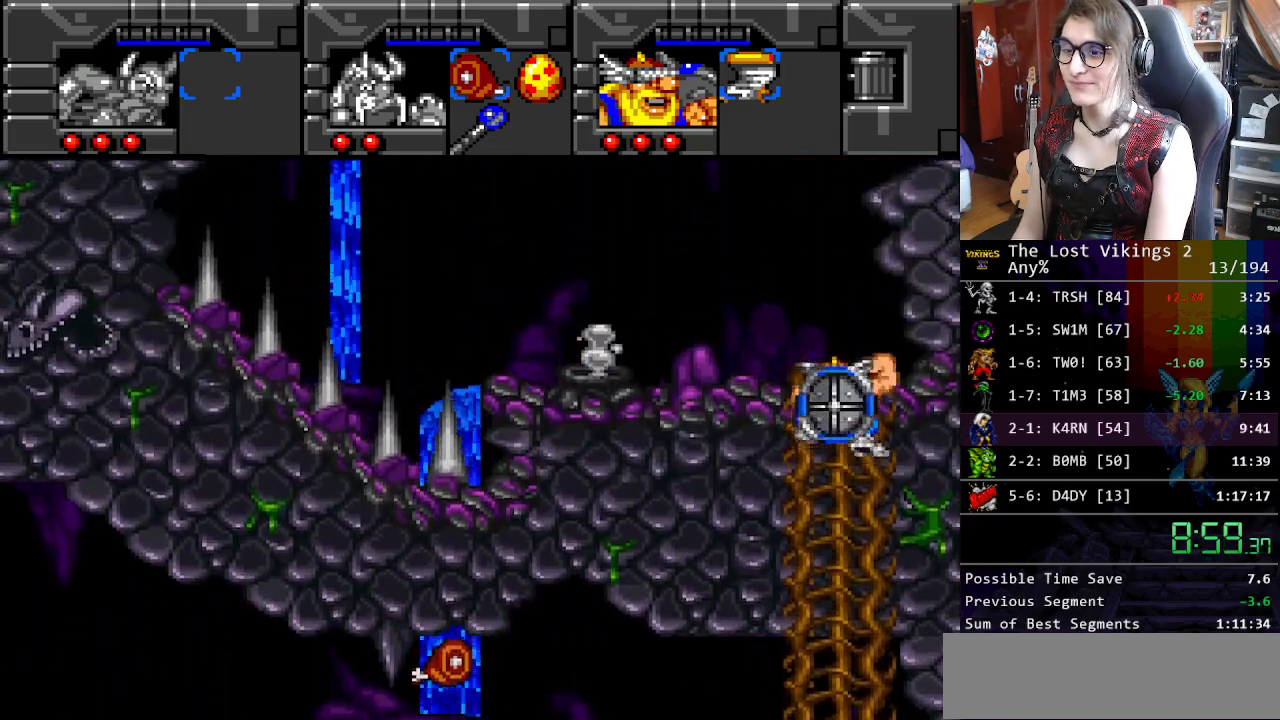
{"buttons": ["DPAD_RIGHT"], "events": [[385, "R1", "down"], [418, "DPAD_UP", "up"], [485, "DPAD_RIGHT", "down"], [485, "R1", "up"]]}
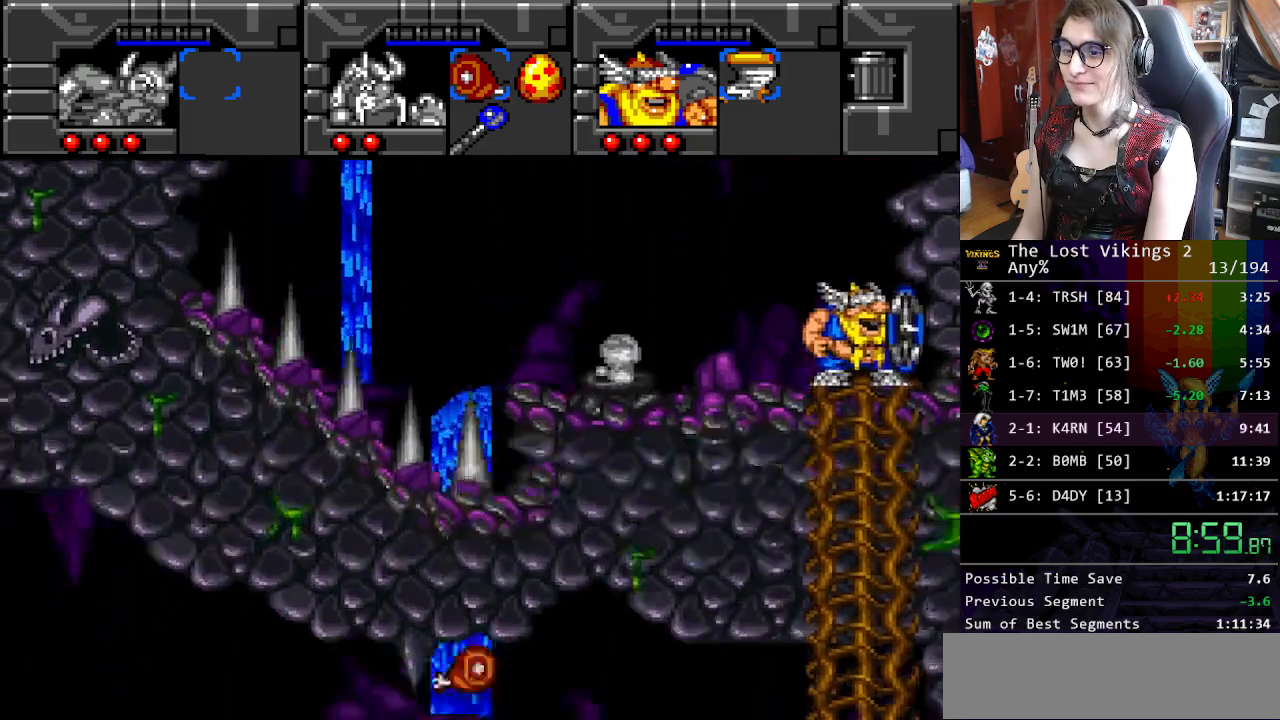
{"buttons": ["Y", "DPAD_RIGHT"], "events": [[183, "Y", "down"]]}
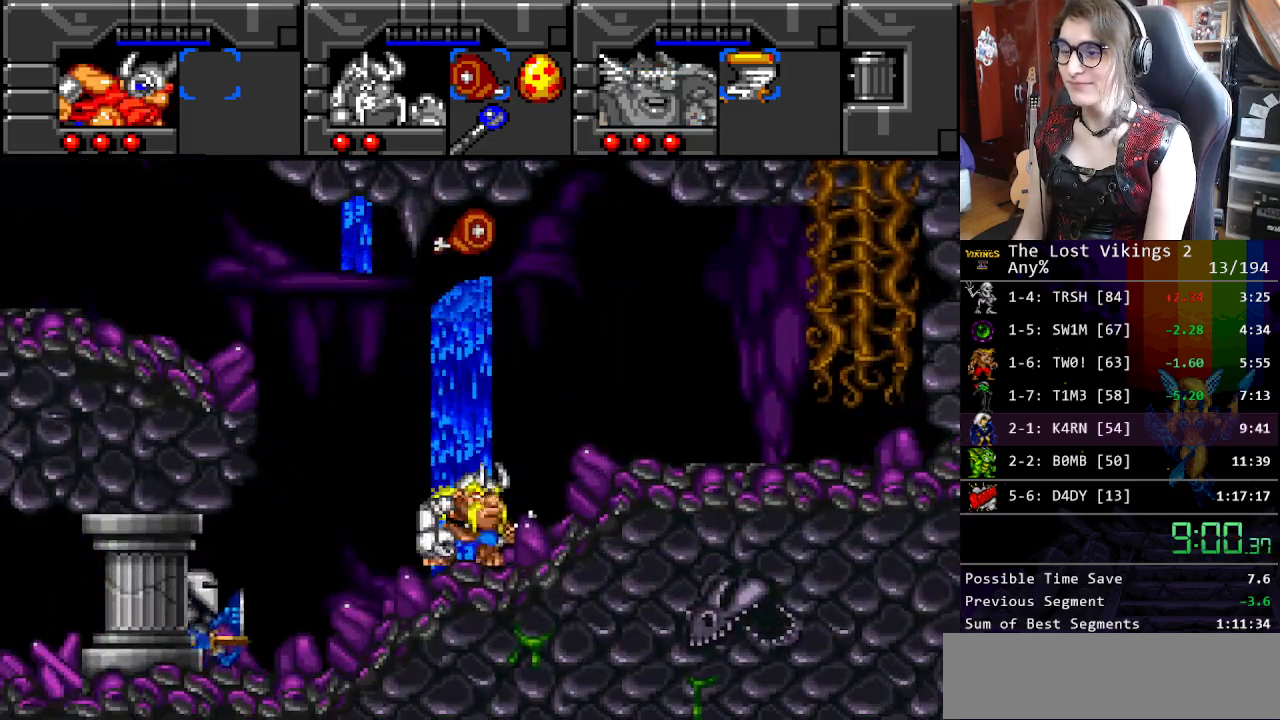
{"buttons": ["DPAD_RIGHT"], "events": [[133, "DPAD_LEFT", "down"], [133, "DPAD_RIGHT", "up"], [200, "Y", "up"], [217, "DPAD_LEFT", "up"], [217, "DPAD_RIGHT", "down"], [234, "DPAD_RIGHT", "up"], [234, "R1", "down"], [317, "DPAD_DOWN", "down"], [317, "DPAD_RIGHT", "down"], [351, "DPAD_DOWN", "up"], [351, "R1", "up"]]}
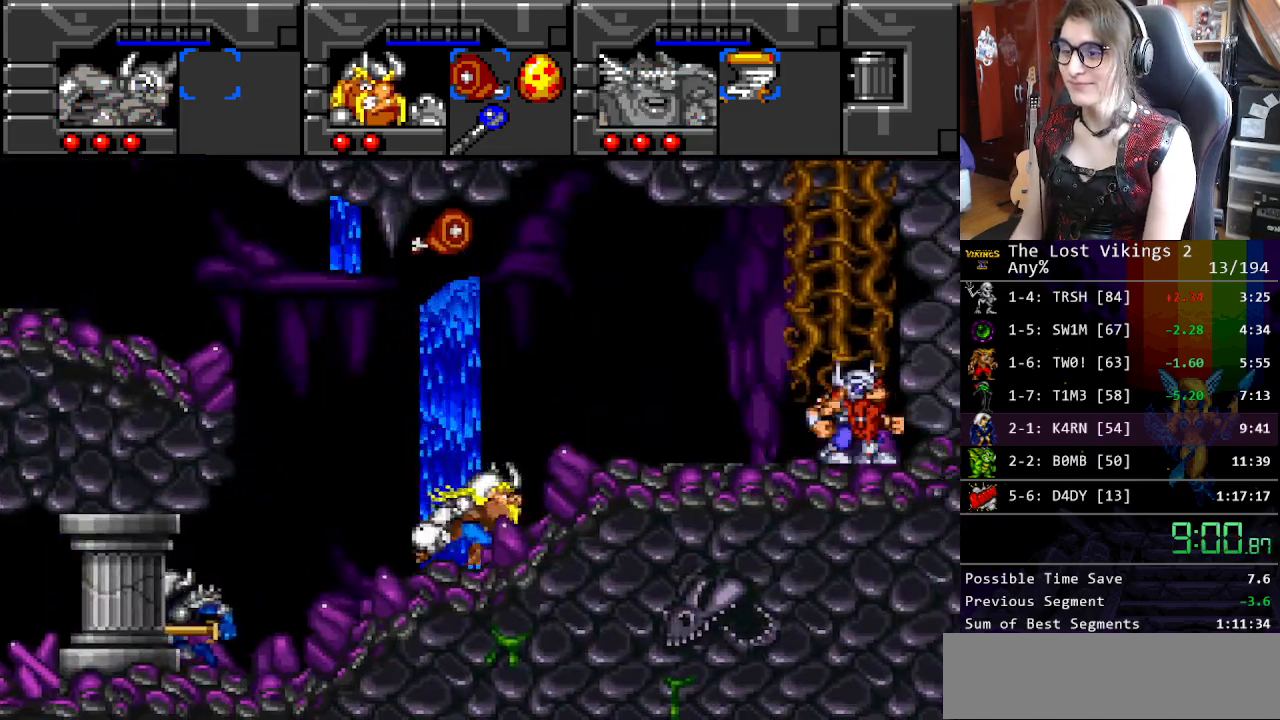
{"buttons": ["DPAD_RIGHT"], "events": []}
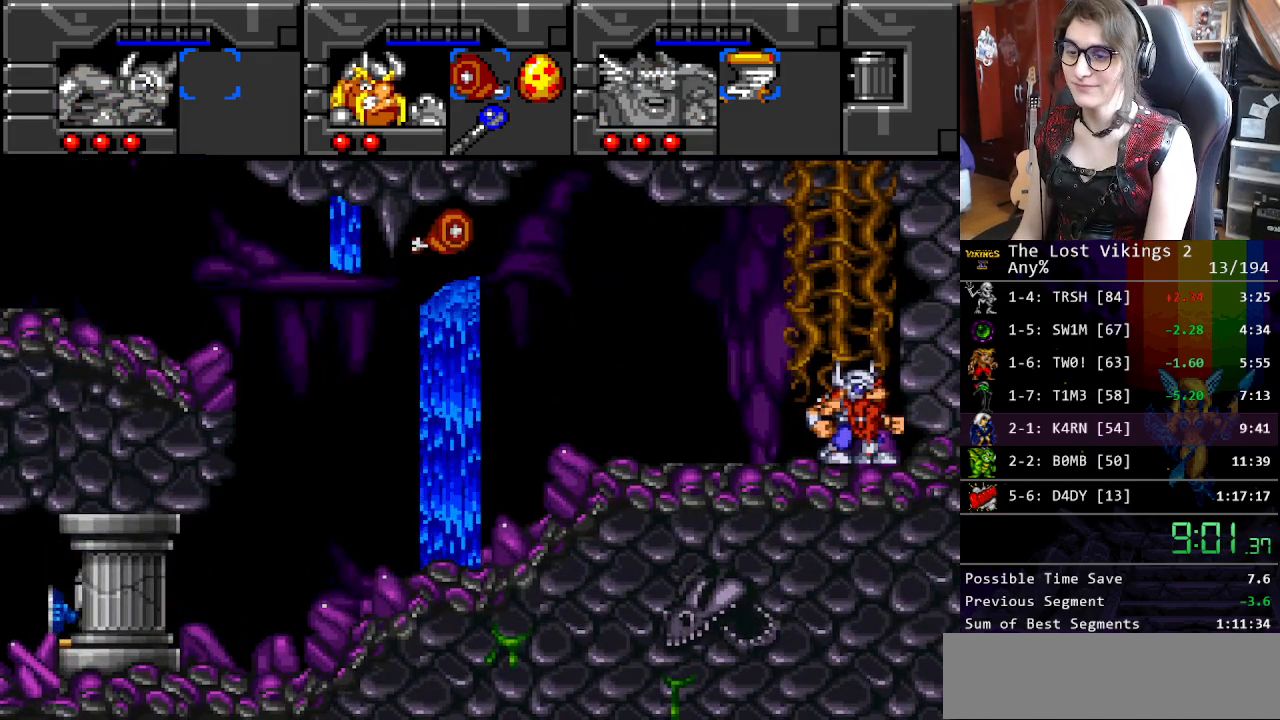
{"buttons": ["DPAD_UP"], "events": [[301, "DPAD_UP", "down"], [351, "DPAD_RIGHT", "up"]]}
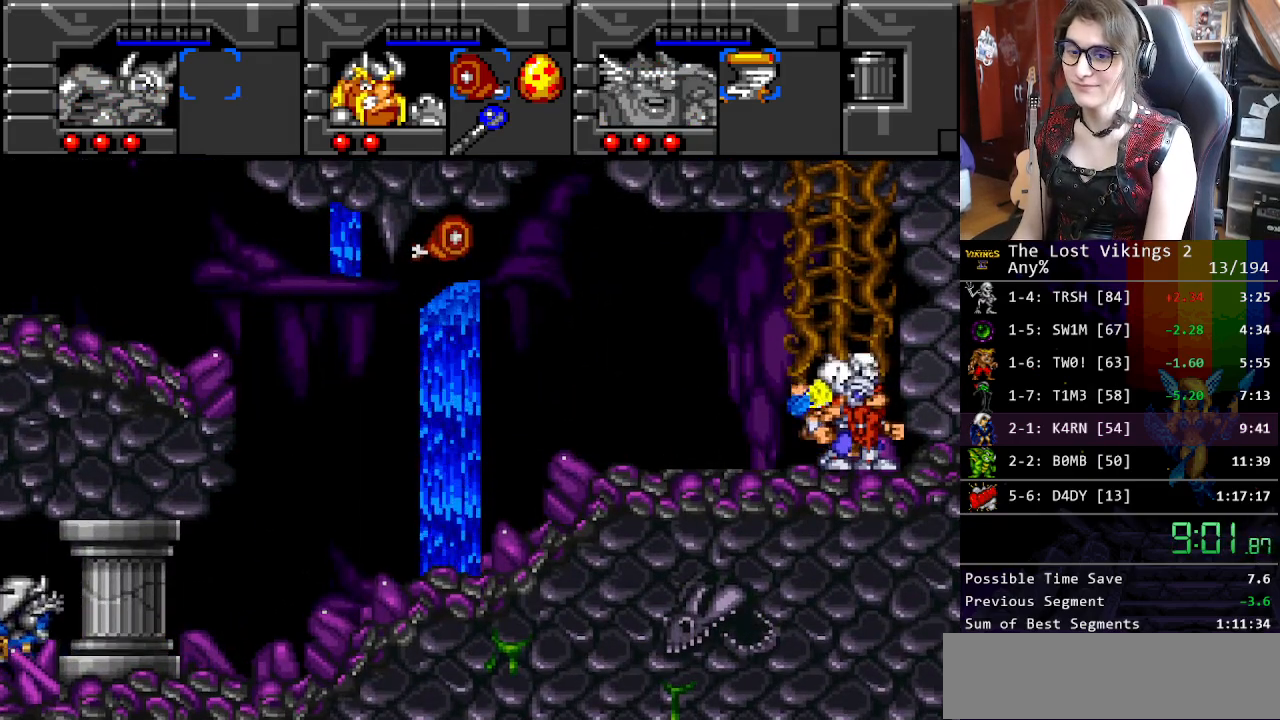
{"buttons": ["DPAD_UP"], "events": []}
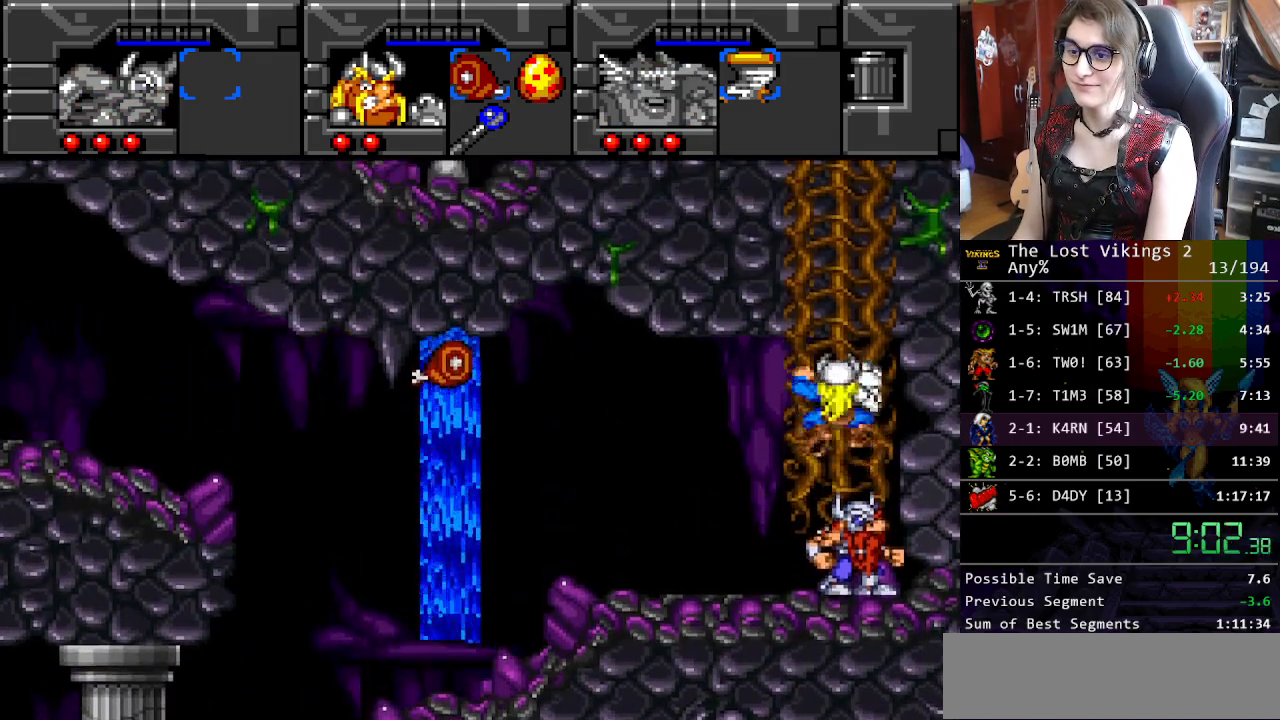
{"buttons": ["DPAD_UP"], "events": []}
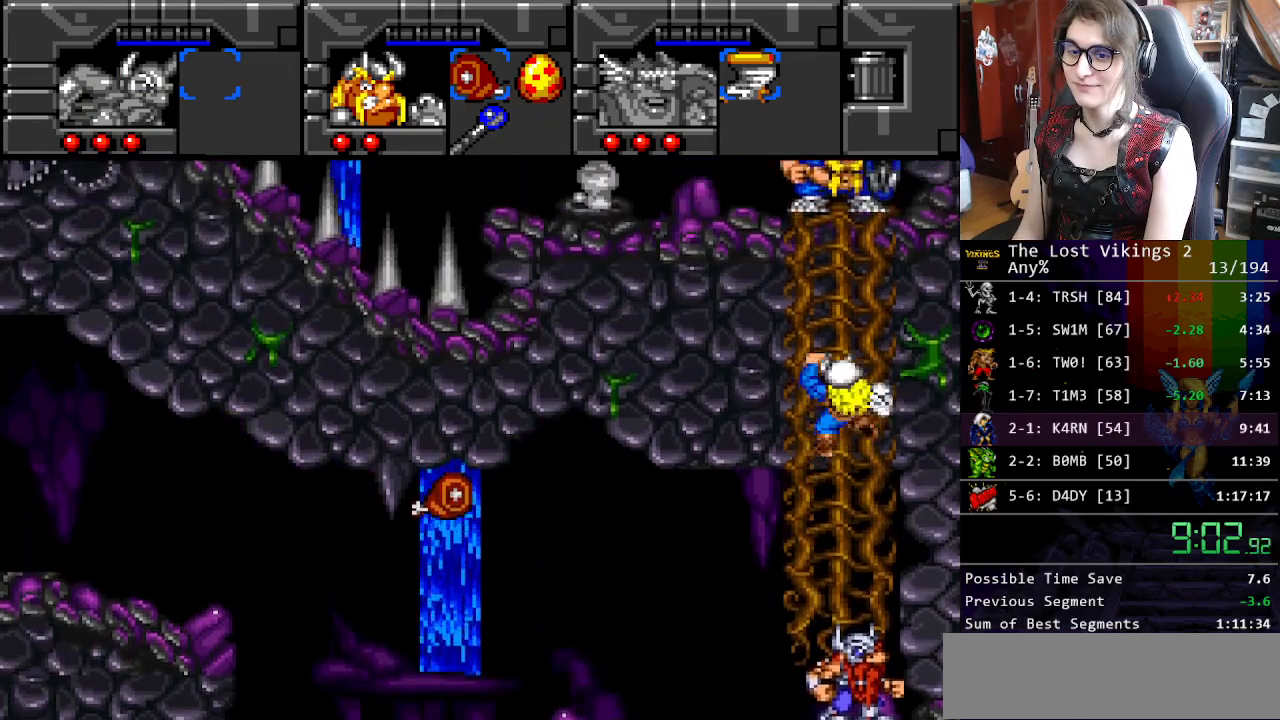
{"buttons": ["B"], "events": [[217, "L1", "down"], [267, "DPAD_UP", "up"], [334, "L1", "up"], [417, "B", "down"]]}
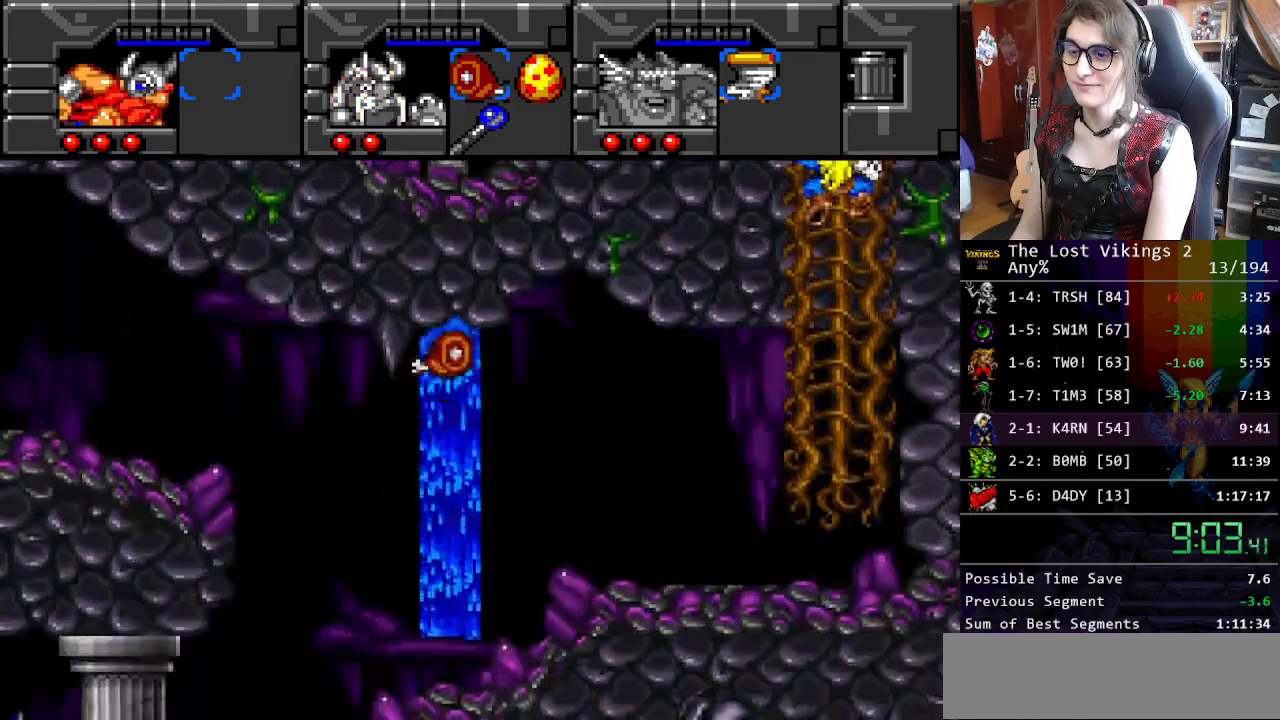
{"buttons": ["DPAD_UP", "DPAD_LEFT"], "events": [[33, "B", "up"], [184, "B", "down"], [434, "DPAD_UP", "down"], [451, "B", "up"], [468, "DPAD_LEFT", "down"]]}
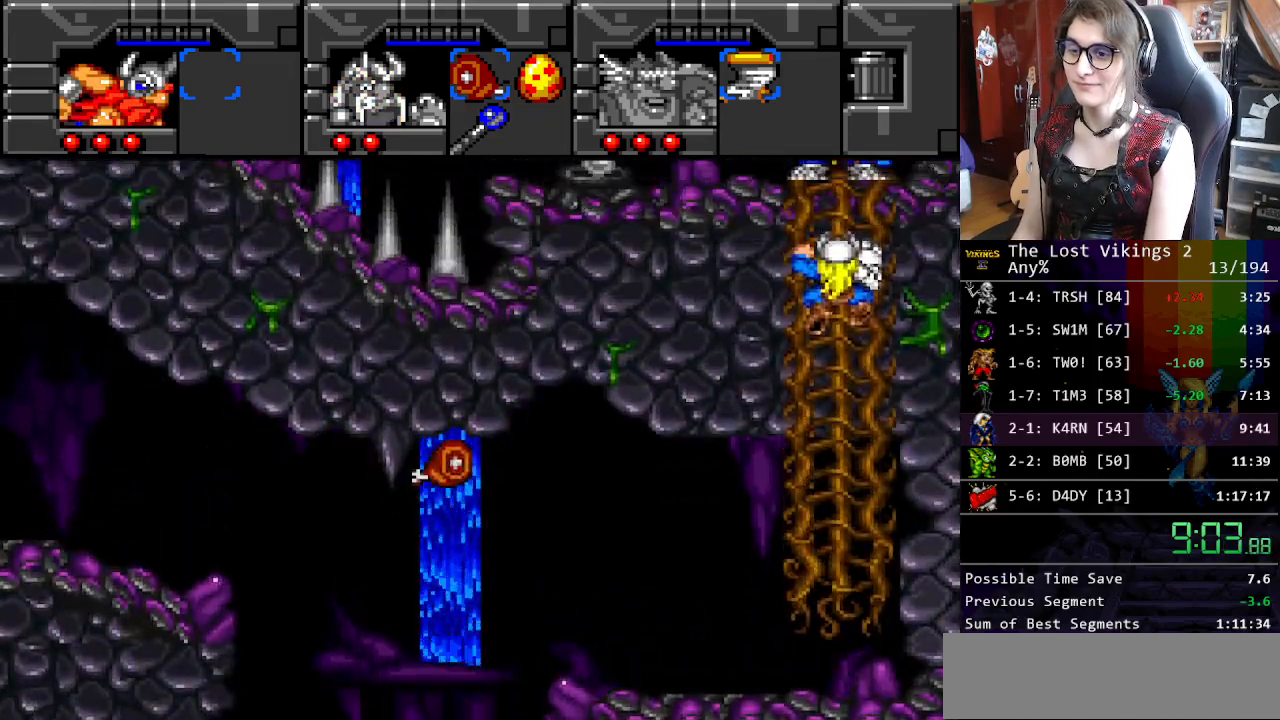
{"buttons": ["B"], "events": [[50, "DPAD_LEFT", "up"], [134, "DPAD_UP", "up"], [167, "B", "down"], [284, "B", "up"], [385, "B", "down"]]}
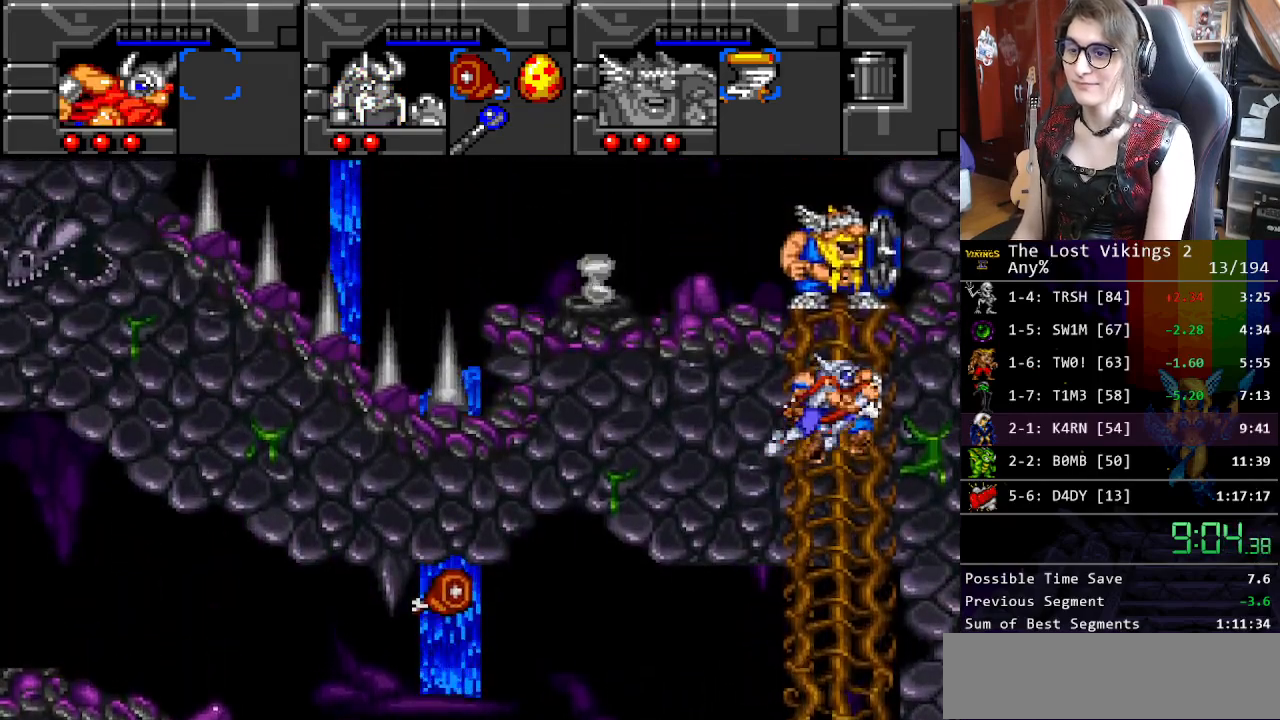
{"buttons": ["DPAD_UP"], "events": [[83, "B", "up"], [116, "R1", "down"], [267, "R1", "up"], [284, "DPAD_RIGHT", "down"], [284, "DPAD_UP", "down"], [300, "DPAD_RIGHT", "up"]]}